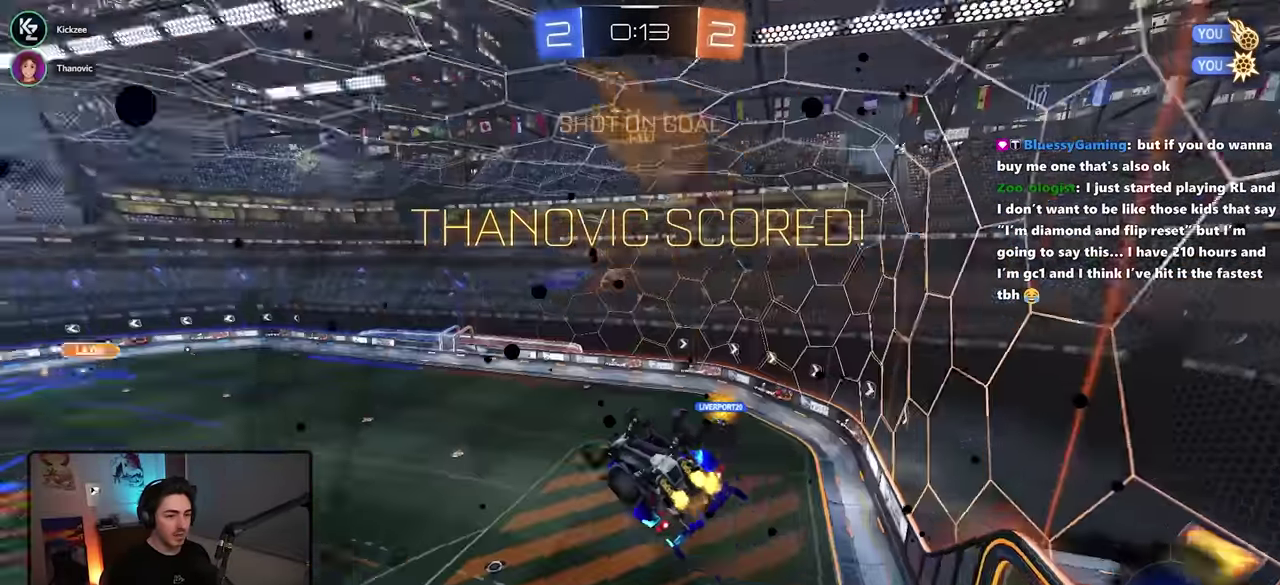
Gameplay with a controller (PlayStation layout); each line is a JSON object with the inputs held at the frame after it. "button_events" lists button changes between this image and that frame as [ms after this image, input, new state], when the widget could be followed in between (sticks are given only as held states). Not read: L3 R1 R3 SELECT TOUCHPAD.
{"buttons": ["L1"], "left_stick": "center", "right_stick": "center", "button_events": [[333, "R2", "up"]]}
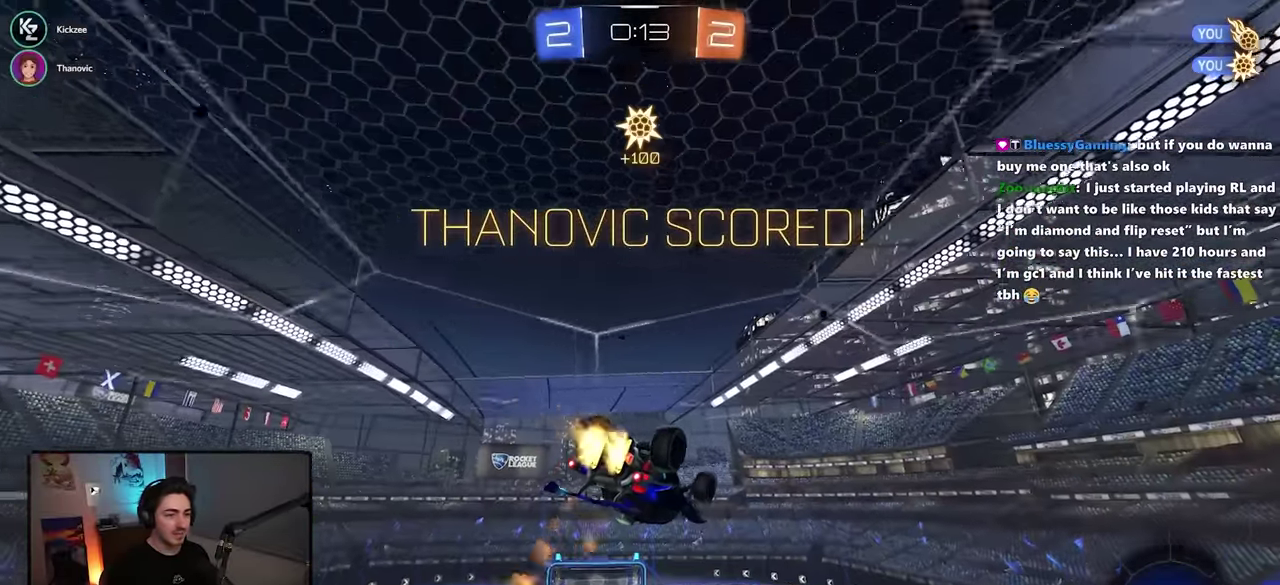
{"buttons": ["L1"], "left_stick": "down", "right_stick": "center", "button_events": [[267, "CROSS", "down"], [467, "CROSS", "up"]]}
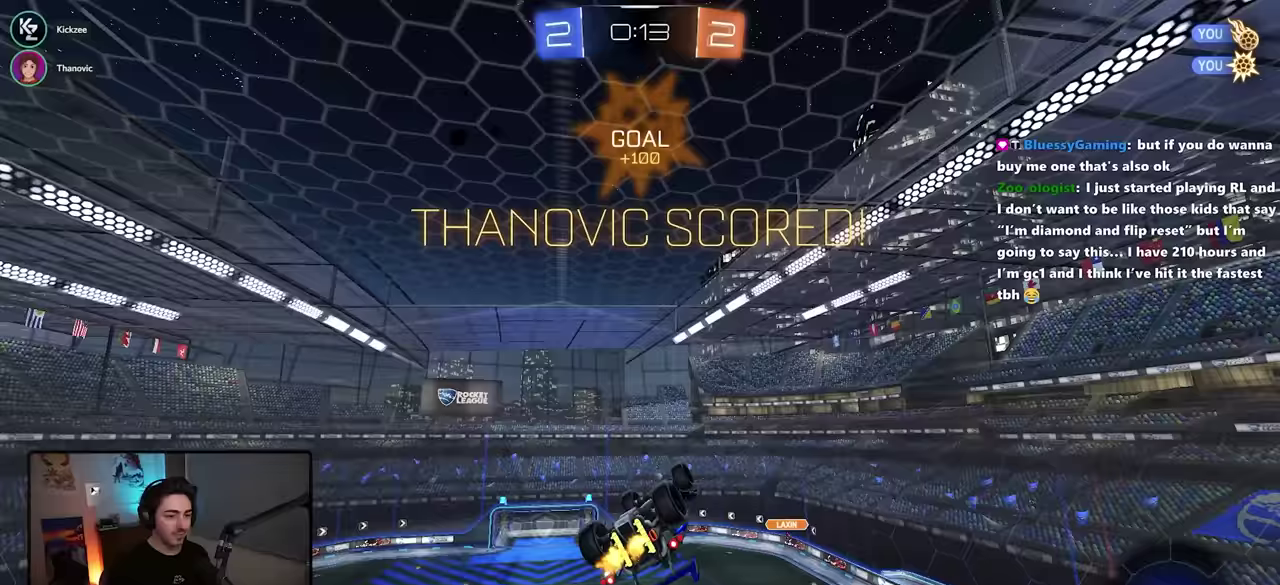
{"buttons": ["L1"], "left_stick": "down", "right_stick": "center", "button_events": [[183, "CROSS", "down"], [317, "CROSS", "up"]]}
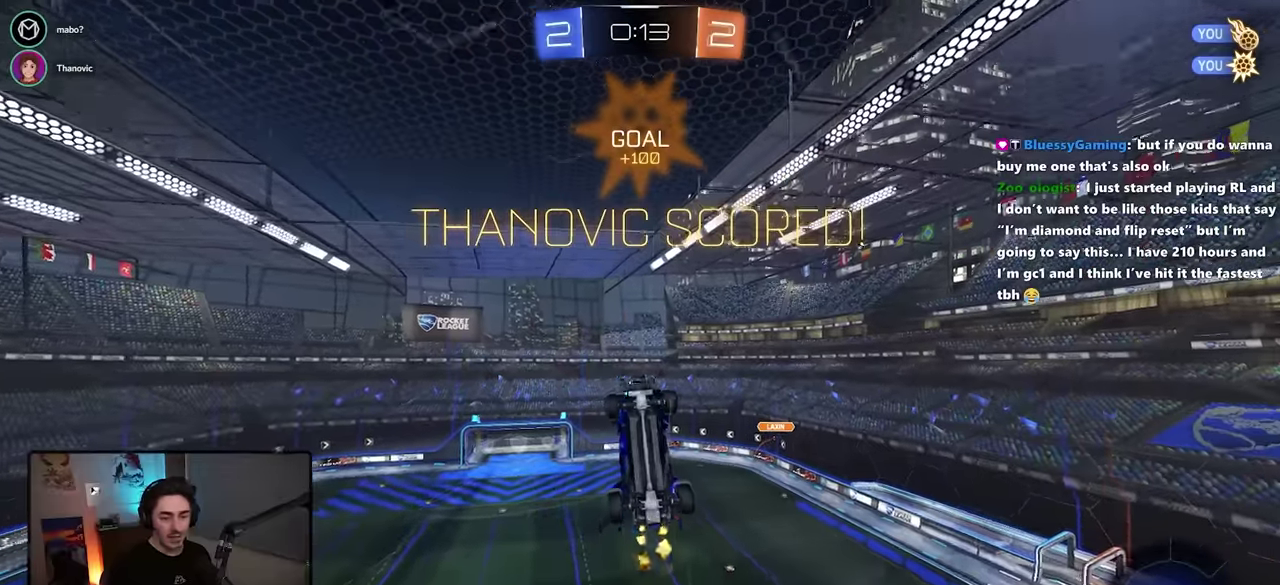
{"buttons": [], "left_stick": "left", "right_stick": "center", "button_events": [[300, "L1", "up"]]}
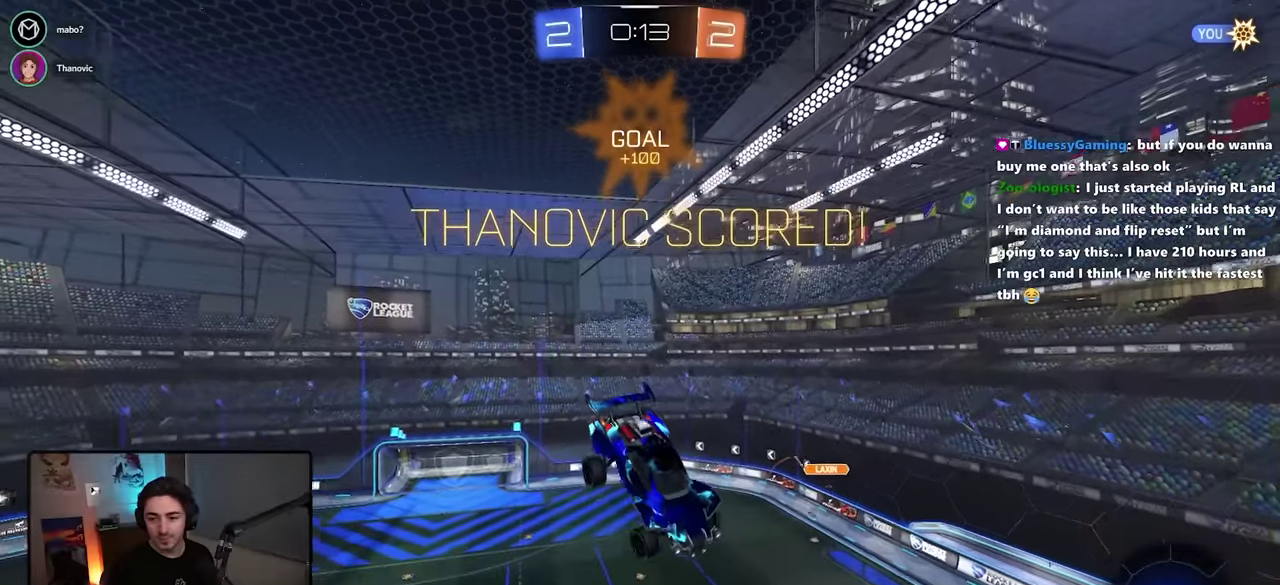
{"buttons": [], "left_stick": "center", "right_stick": "center", "button_events": [[300, "L1", "down"], [500, "L1", "up"]]}
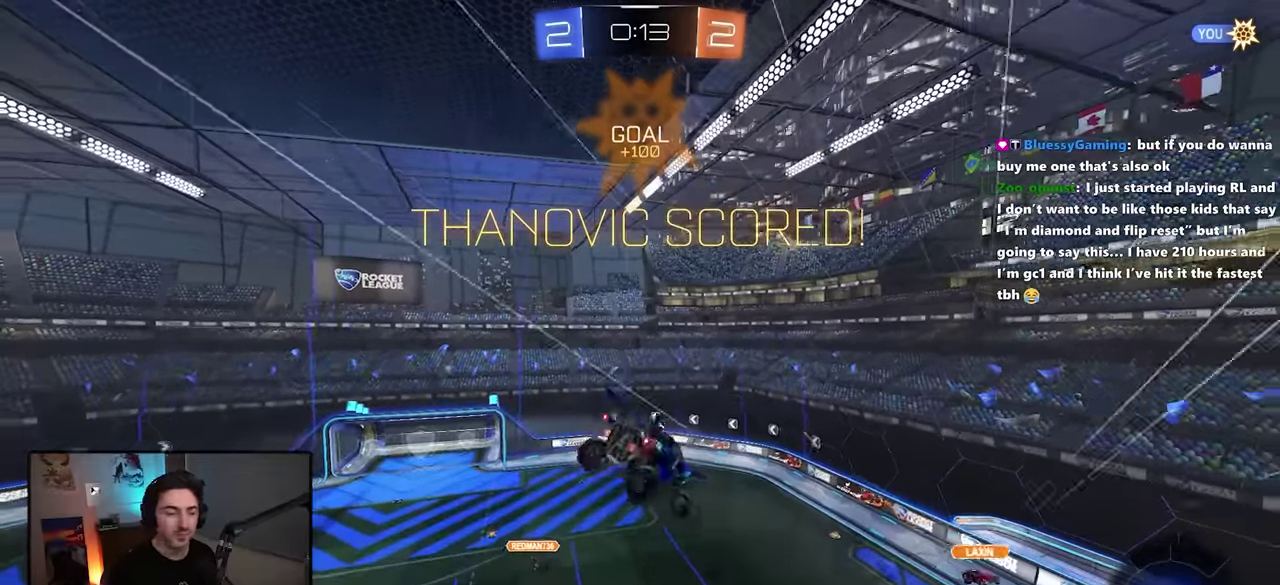
{"buttons": ["R2"], "left_stick": "right", "right_stick": "center", "button_events": [[67, "R2", "down"]]}
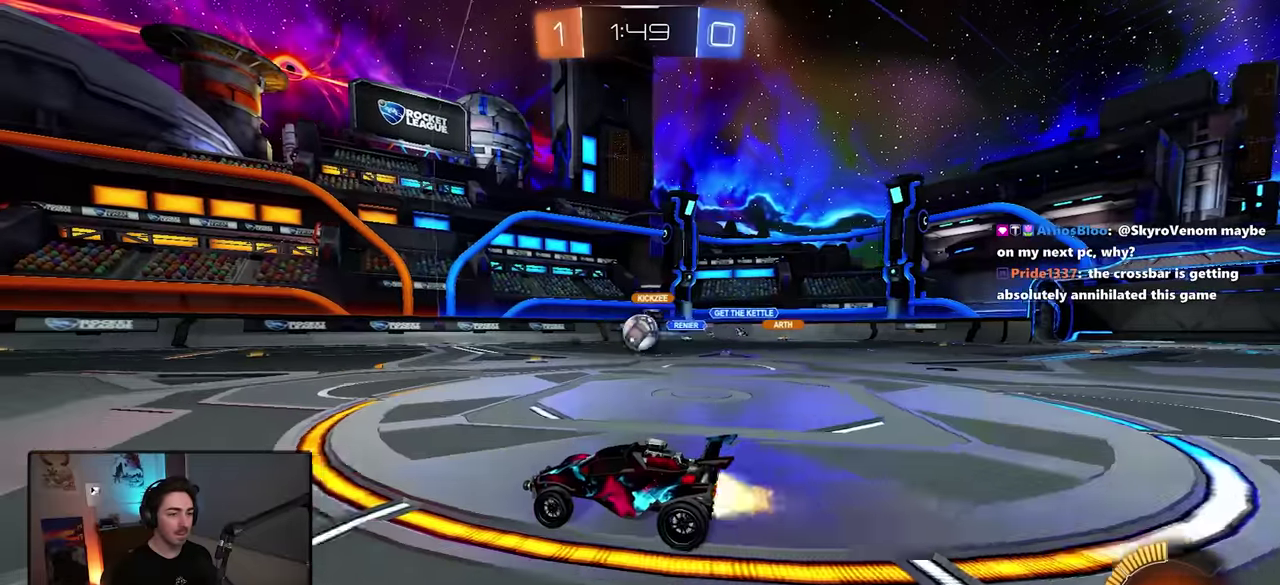
{"buttons": ["CROSS", "L1"], "left_stick": "left", "right_stick": "center"}
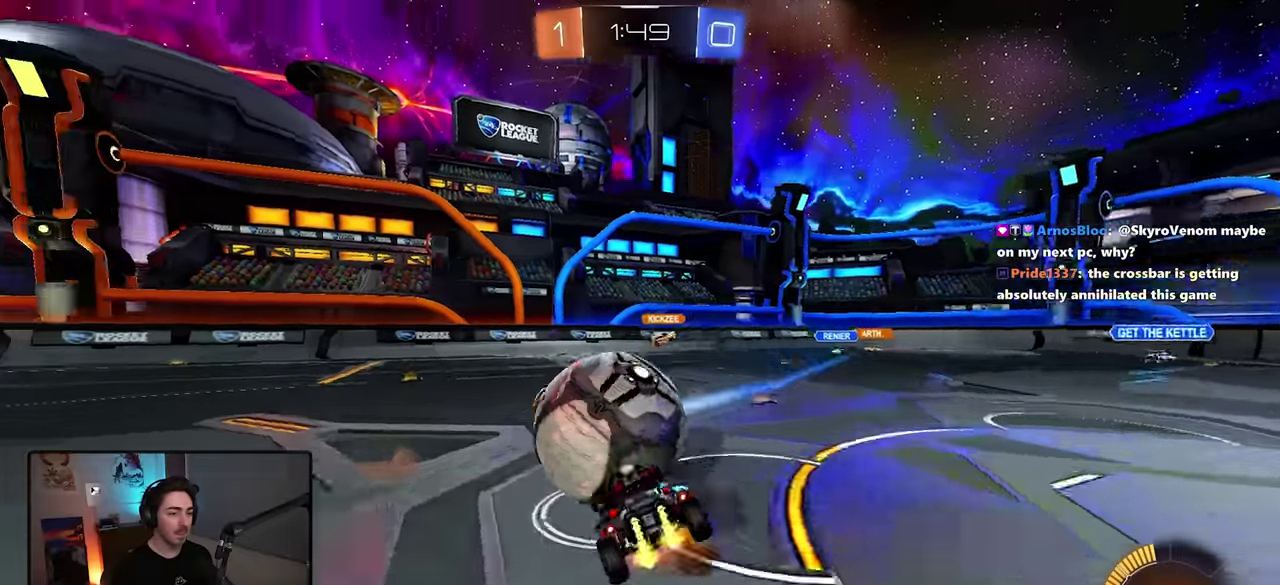
{"buttons": ["L1"], "left_stick": "up-left", "right_stick": "center"}
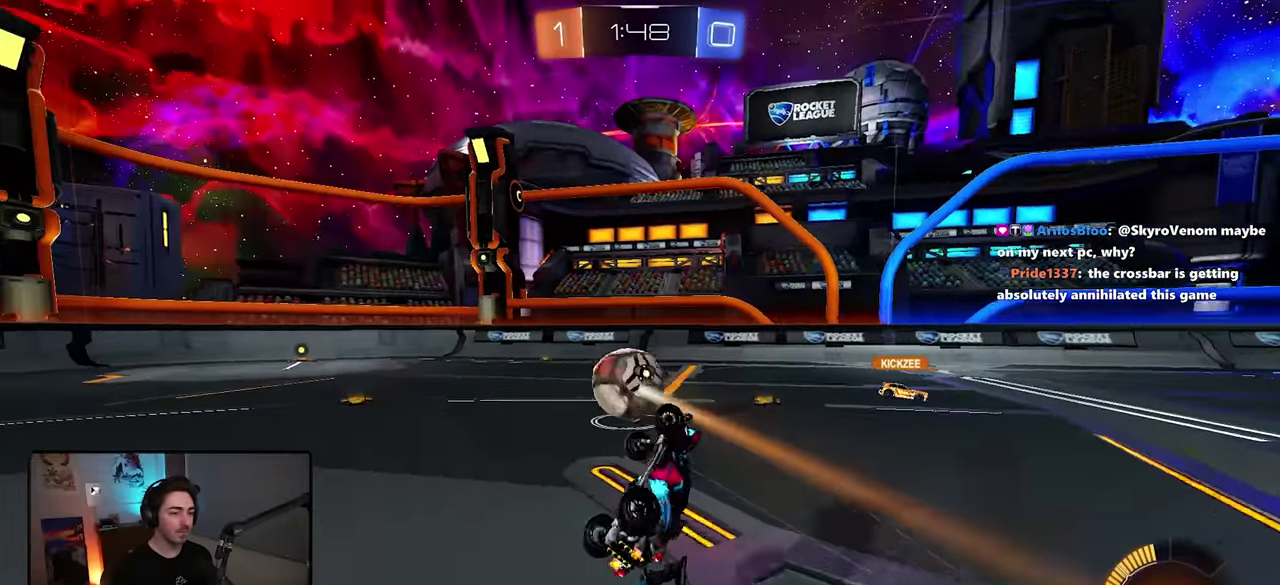
{"buttons": ["TRIANGLE", "R2"], "left_stick": "center", "right_stick": "center", "button_events": [[133, "L1", "up"], [133, "R2", "down"], [500, "TRIANGLE", "down"]]}
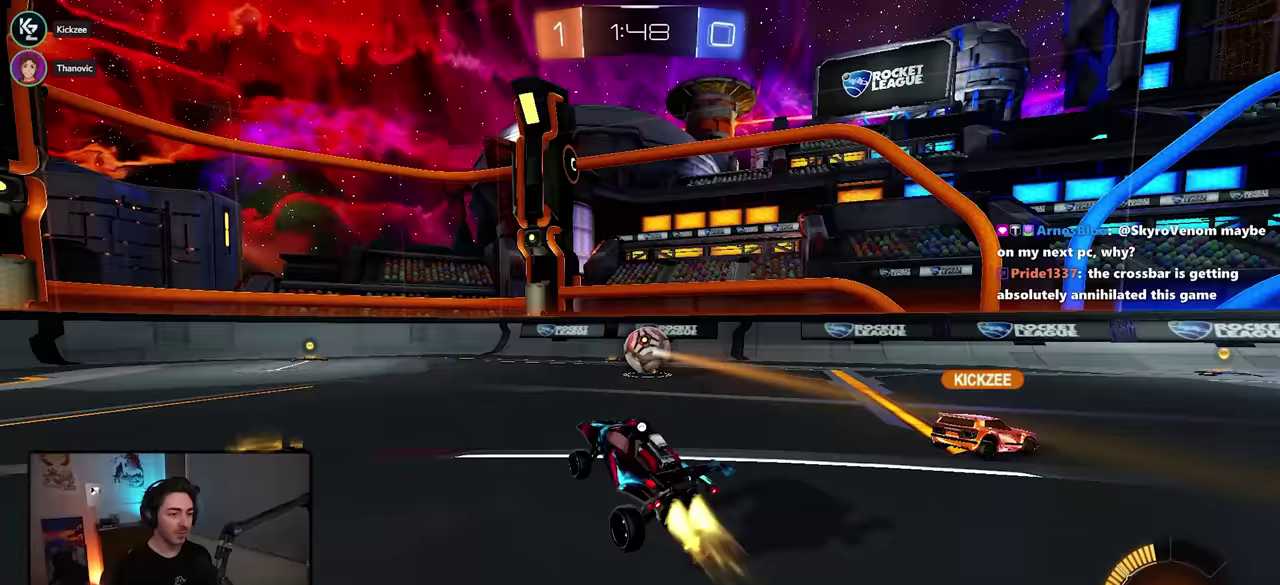
{"buttons": ["TRIANGLE", "R2"], "left_stick": "center", "right_stick": "center", "button_events": [[117, "TRIANGLE", "up"], [483, "TRIANGLE", "down"]]}
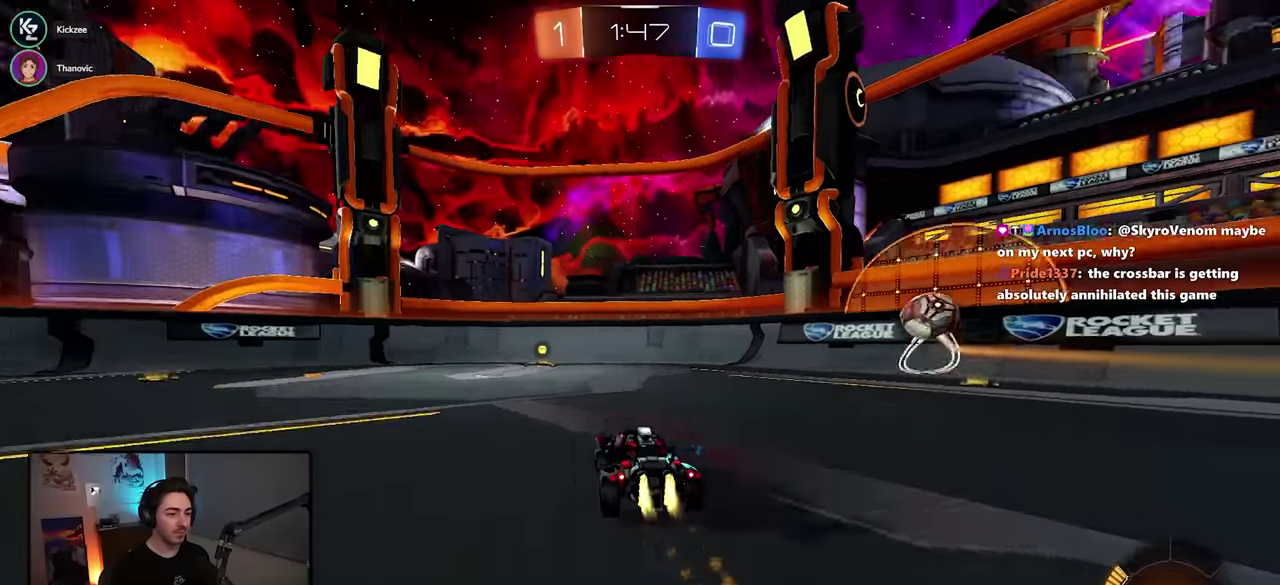
{"buttons": ["R2"], "left_stick": "center", "right_stick": "center", "button_events": [[167, "TRIANGLE", "up"]]}
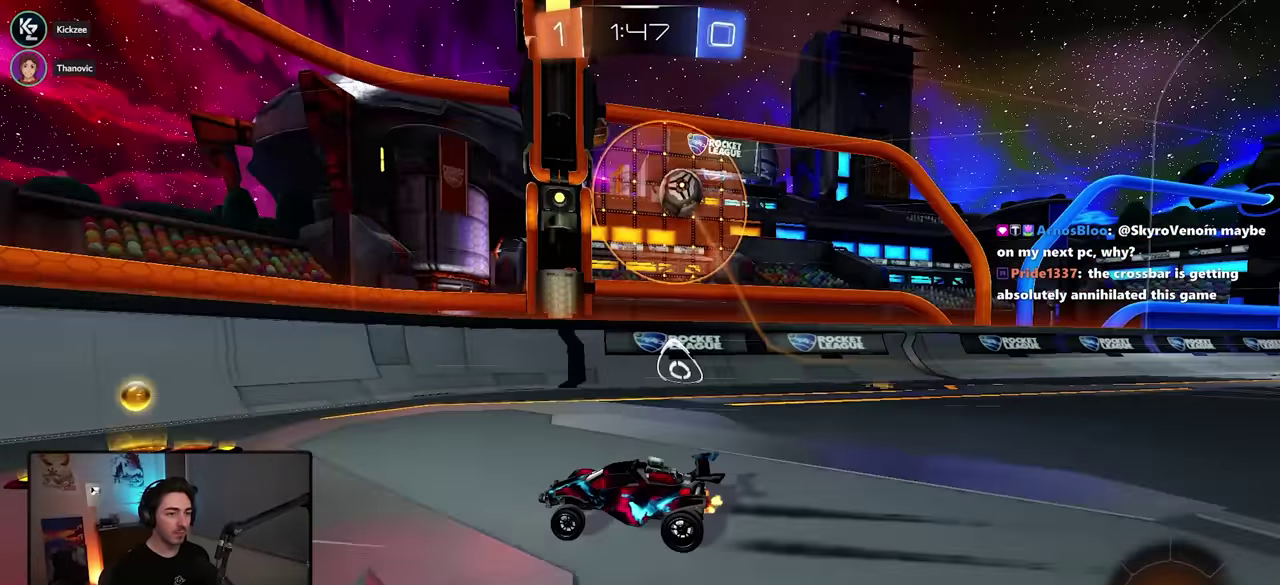
{"buttons": ["L2", "R2"], "left_stick": "up", "right_stick": "center", "button_events": [[50, "R2", "up"], [300, "L2", "down"], [483, "R2", "down"]]}
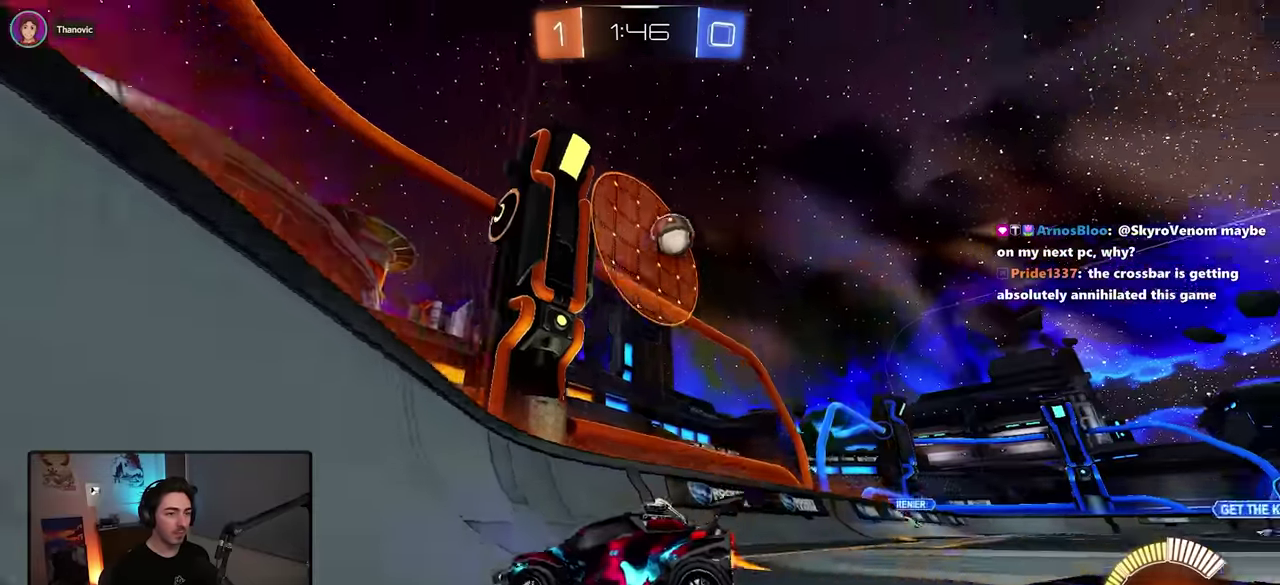
{"buttons": ["L2"], "left_stick": "center", "right_stick": "center", "button_events": [[33, "L2", "up"], [333, "L2", "down"], [367, "R2", "up"]]}
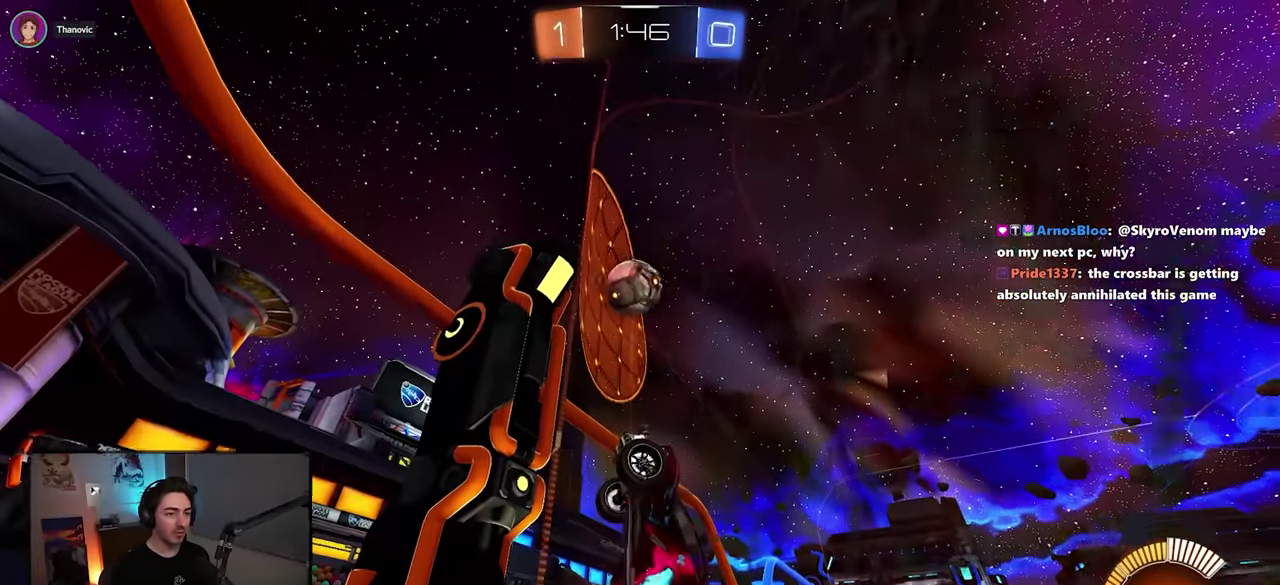
{"buttons": ["R2"], "left_stick": "center", "right_stick": "center", "button_events": [[17, "L2", "up"], [17, "R2", "down"]]}
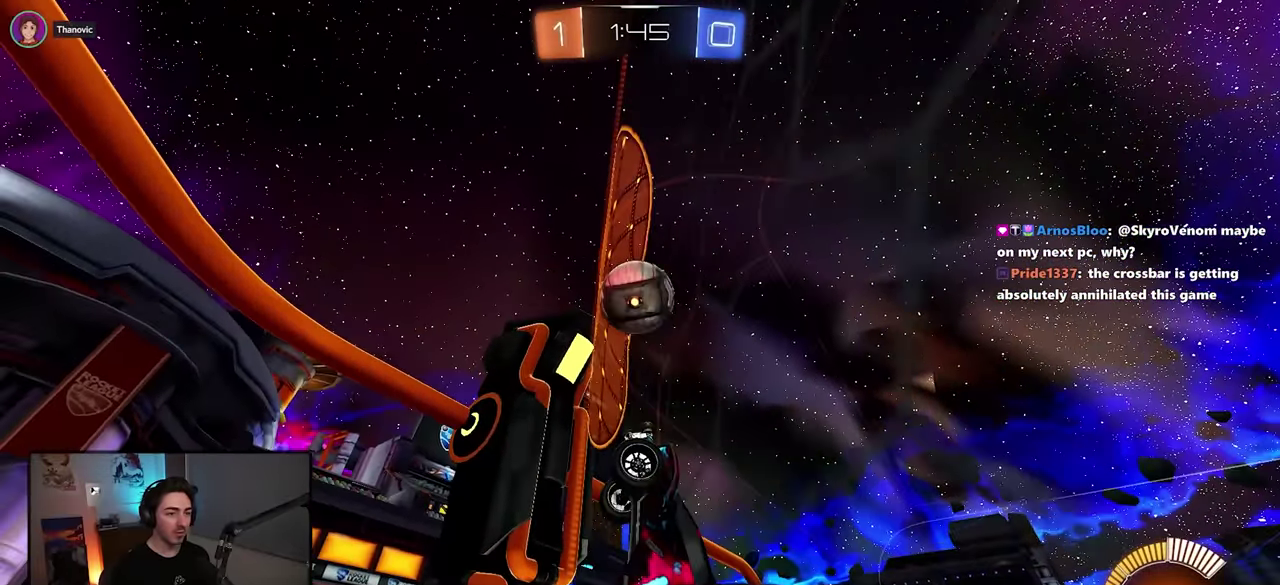
{"buttons": ["R2"], "left_stick": "right", "right_stick": "center", "button_events": [[333, "R2", "up"], [417, "R2", "down"]]}
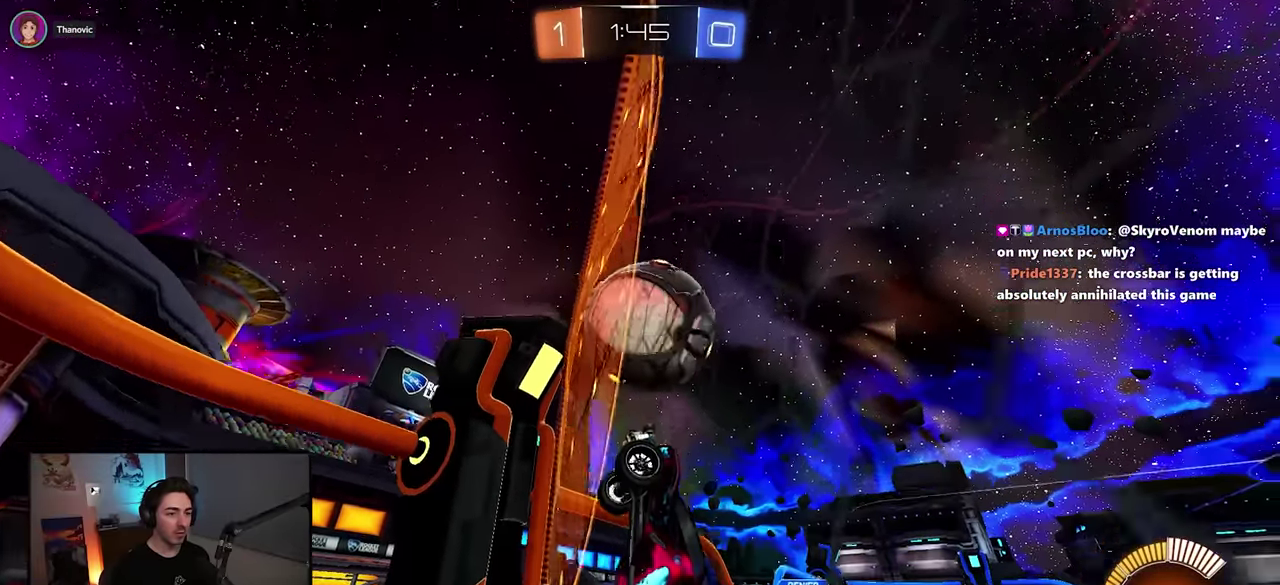
{"buttons": ["SQUARE", "R2"], "left_stick": "down-right", "right_stick": "center", "button_events": [[183, "CROSS", "down"], [250, "SQUARE", "down"], [333, "CROSS", "up"]]}
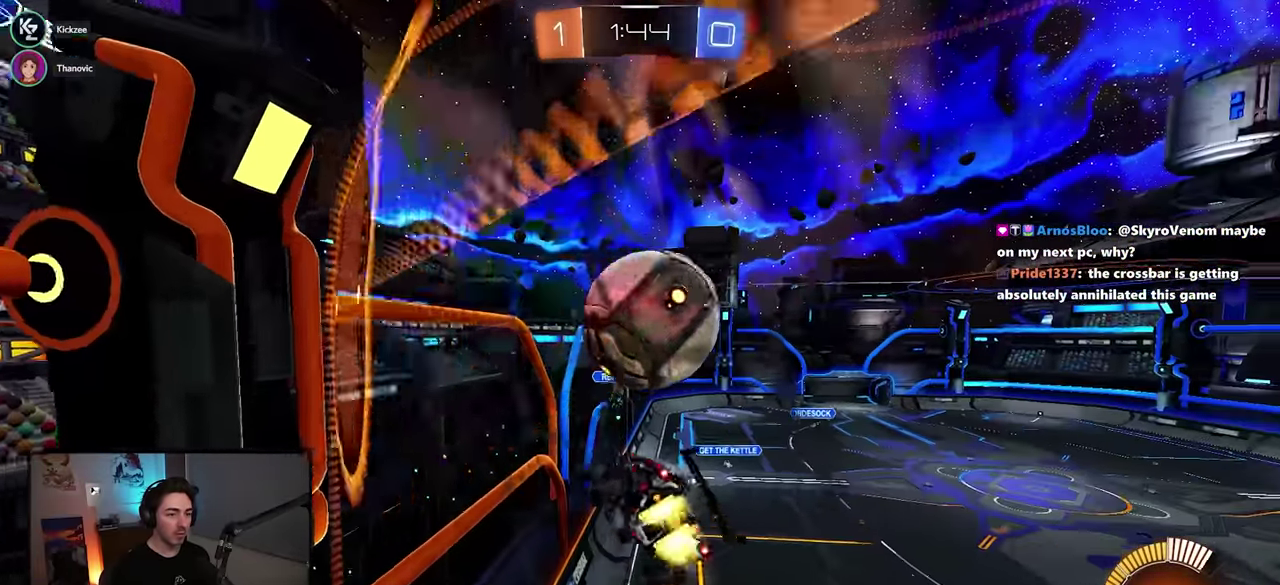
{"buttons": ["R2"], "left_stick": "center", "right_stick": "center", "button_events": [[167, "SQUARE", "up"]]}
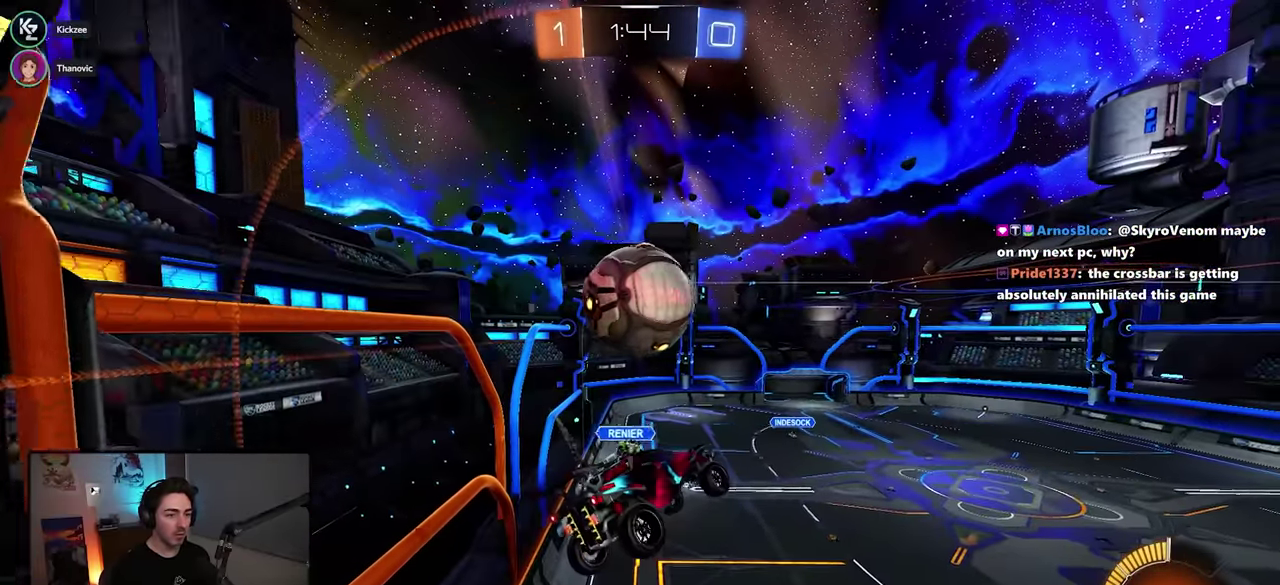
{"buttons": ["SQUARE"], "left_stick": "down-right", "right_stick": "center", "button_events": [[167, "CROSS", "down"], [200, "SQUARE", "down"], [283, "CROSS", "up"], [317, "R2", "up"], [383, "SQUARE", "up"], [500, "SQUARE", "down"]]}
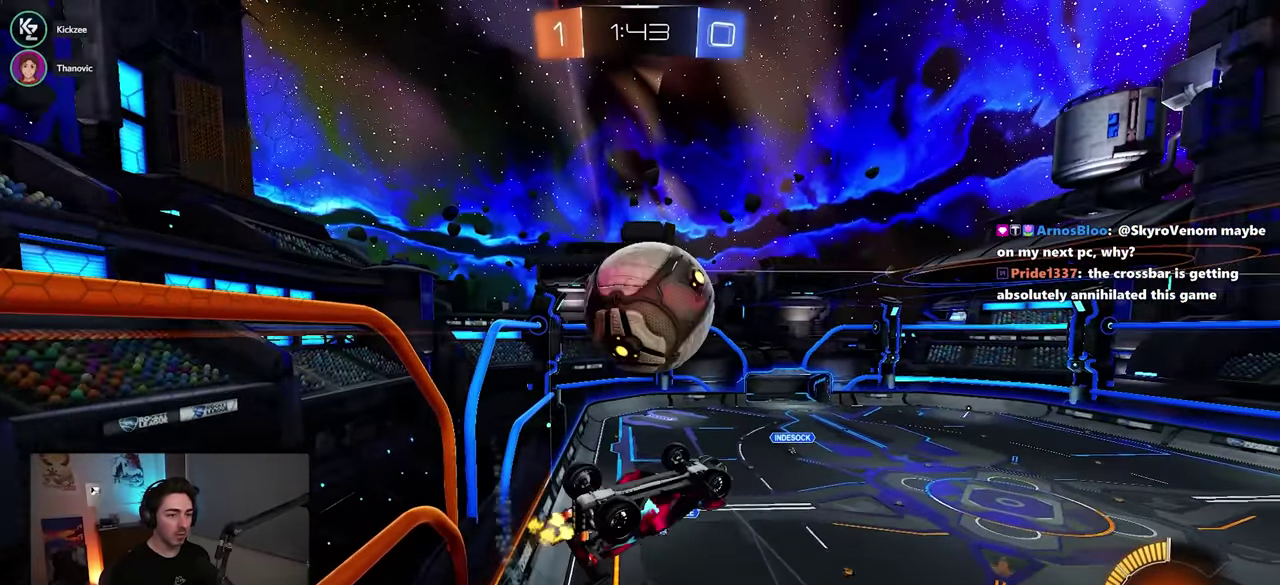
{"buttons": ["SQUARE"], "left_stick": "up-left", "right_stick": "center", "button_events": []}
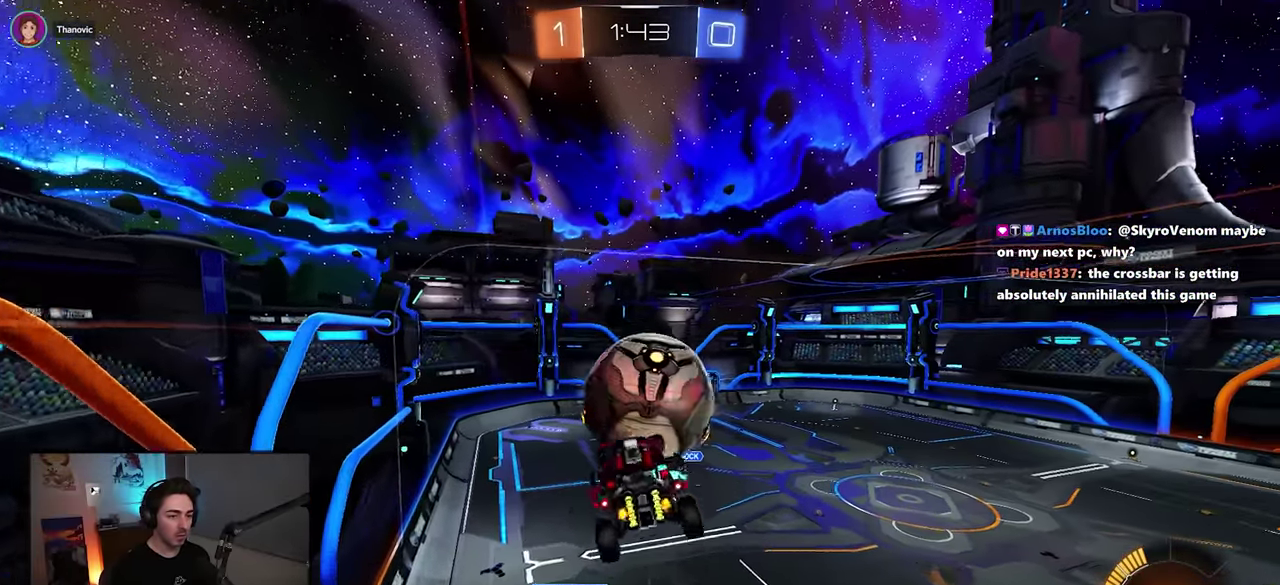
{"buttons": ["SQUARE"], "left_stick": "up", "right_stick": "center", "button_events": []}
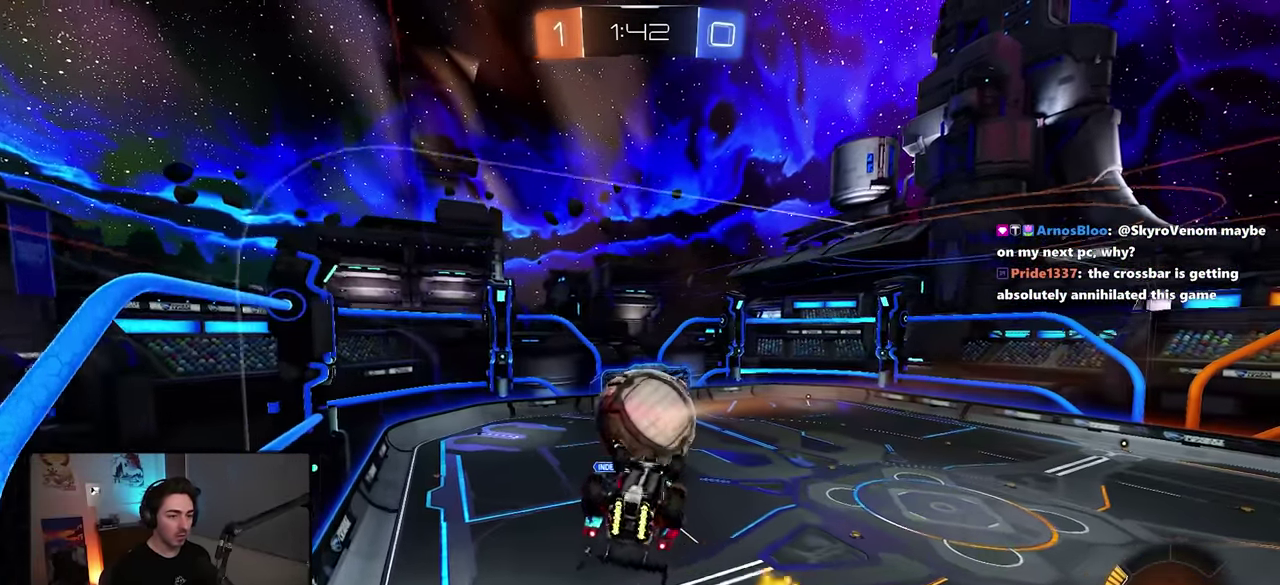
{"buttons": ["SQUARE"], "left_stick": "down-right", "right_stick": "center", "button_events": []}
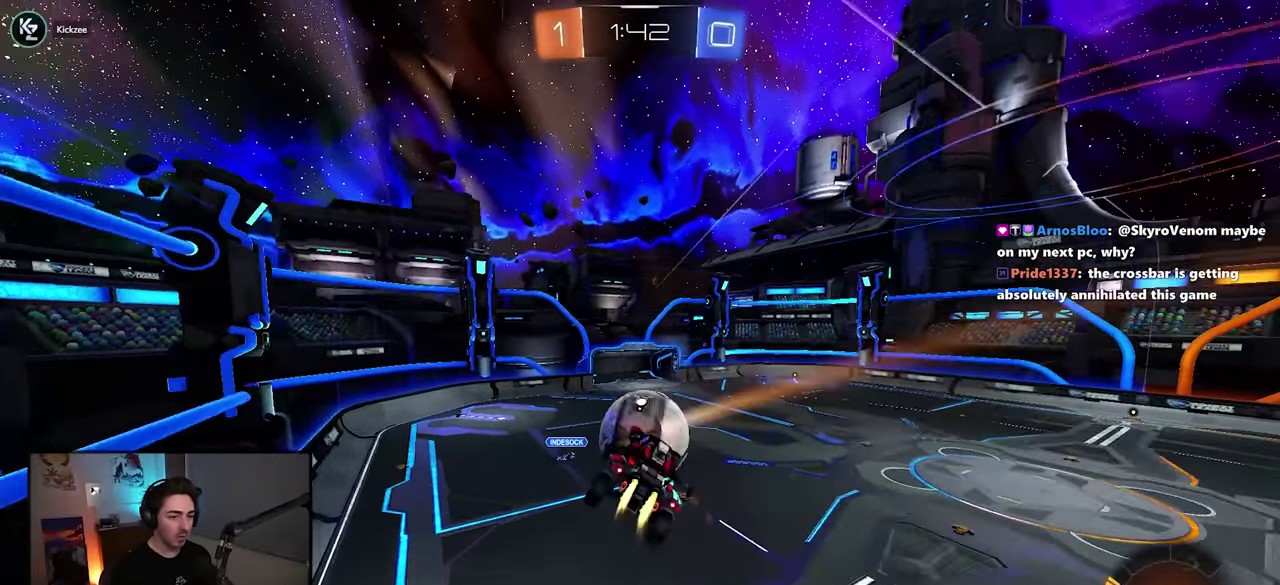
{"buttons": ["SQUARE"], "left_stick": "down", "right_stick": "center", "button_events": []}